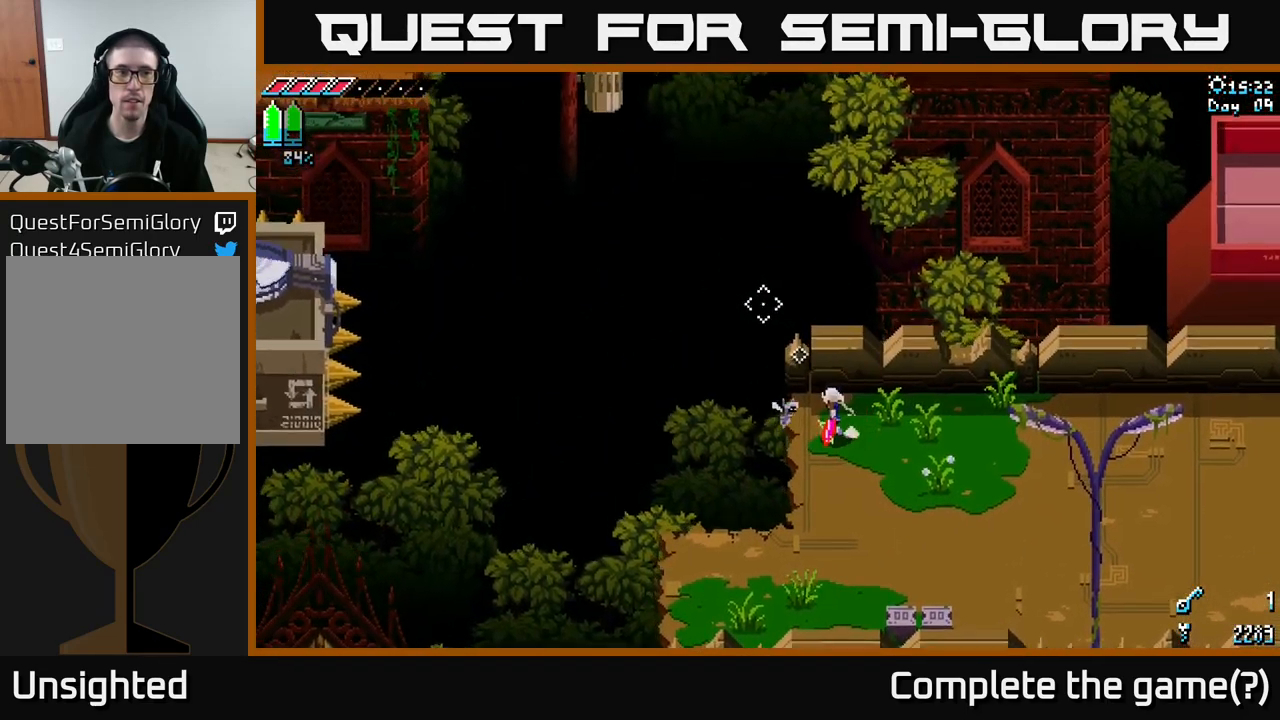
Gameplay with a controller (Xbox layout); each line is a JSON object with the inputs held at the frame after it. "events" lists button and stick changes between this image and that frame as [ms after this image, input, new state], when the widget could be followed in between.
{"buttons": [], "left_stick": "center", "right_stick": "up-left", "events": []}
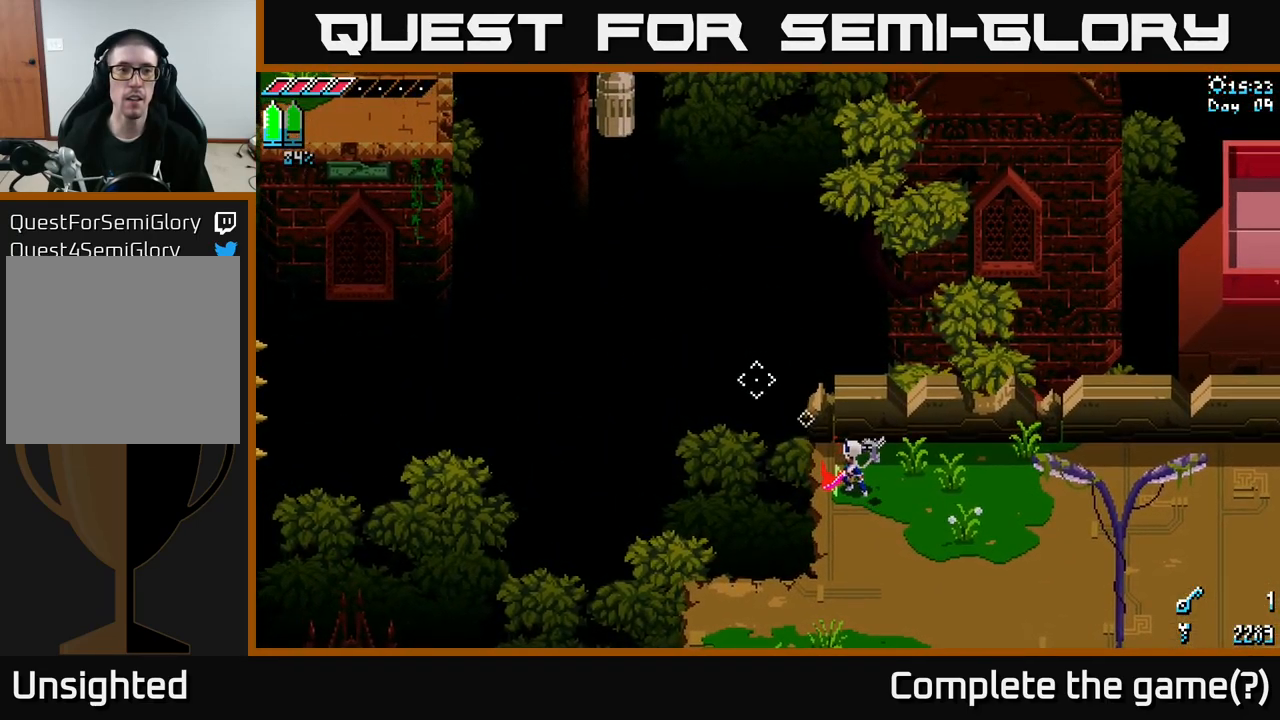
{"buttons": [], "left_stick": "center", "right_stick": "up-left", "events": []}
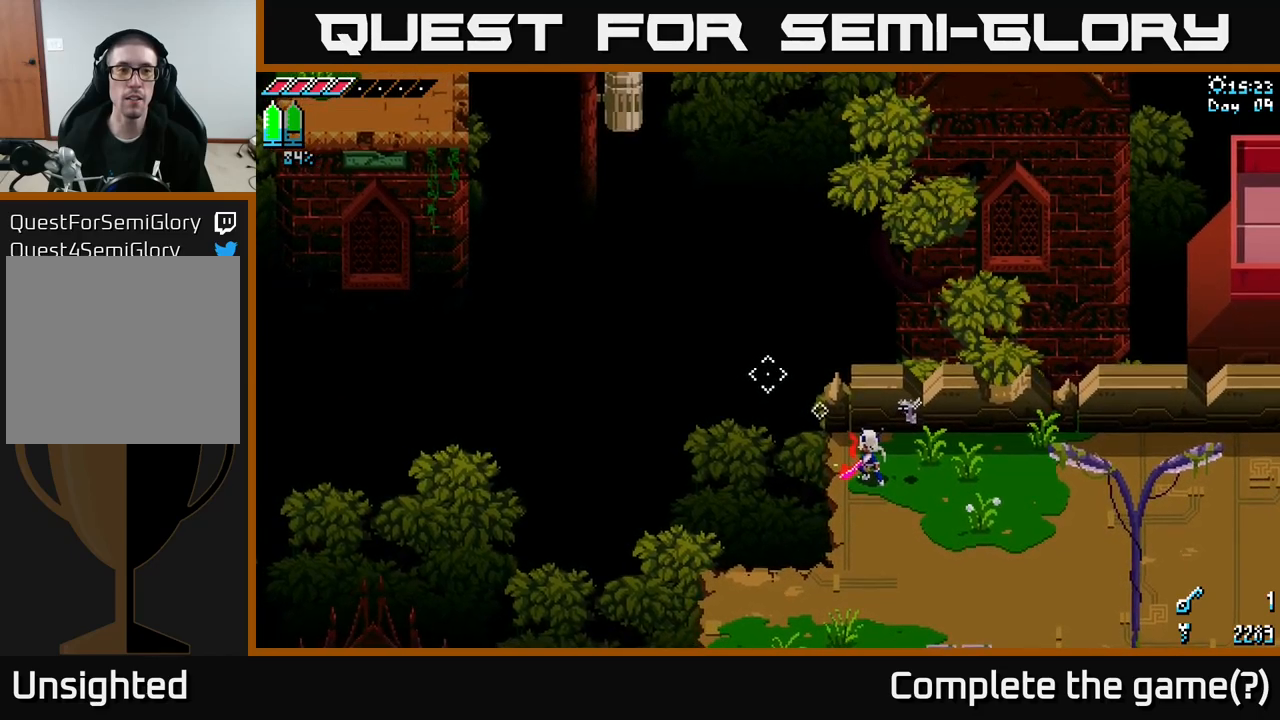
{"buttons": [], "left_stick": "center", "right_stick": "up-left", "events": []}
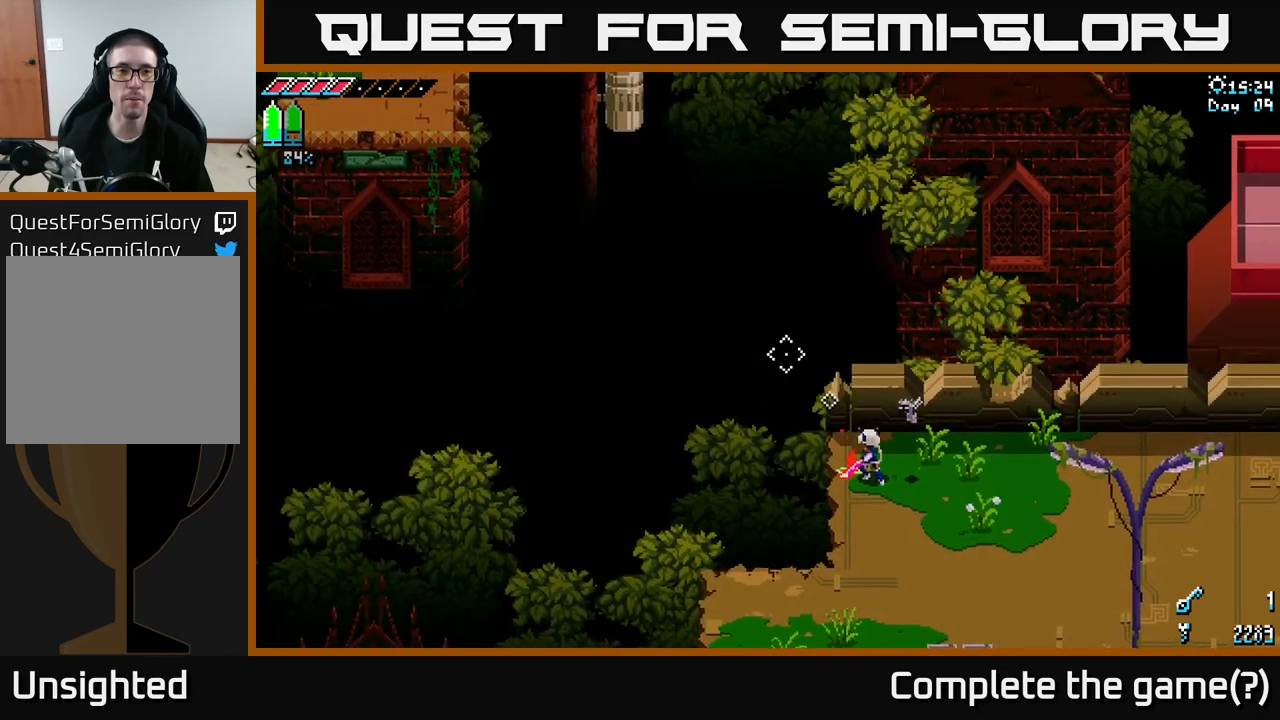
{"buttons": [], "left_stick": "center", "right_stick": "up-left", "events": []}
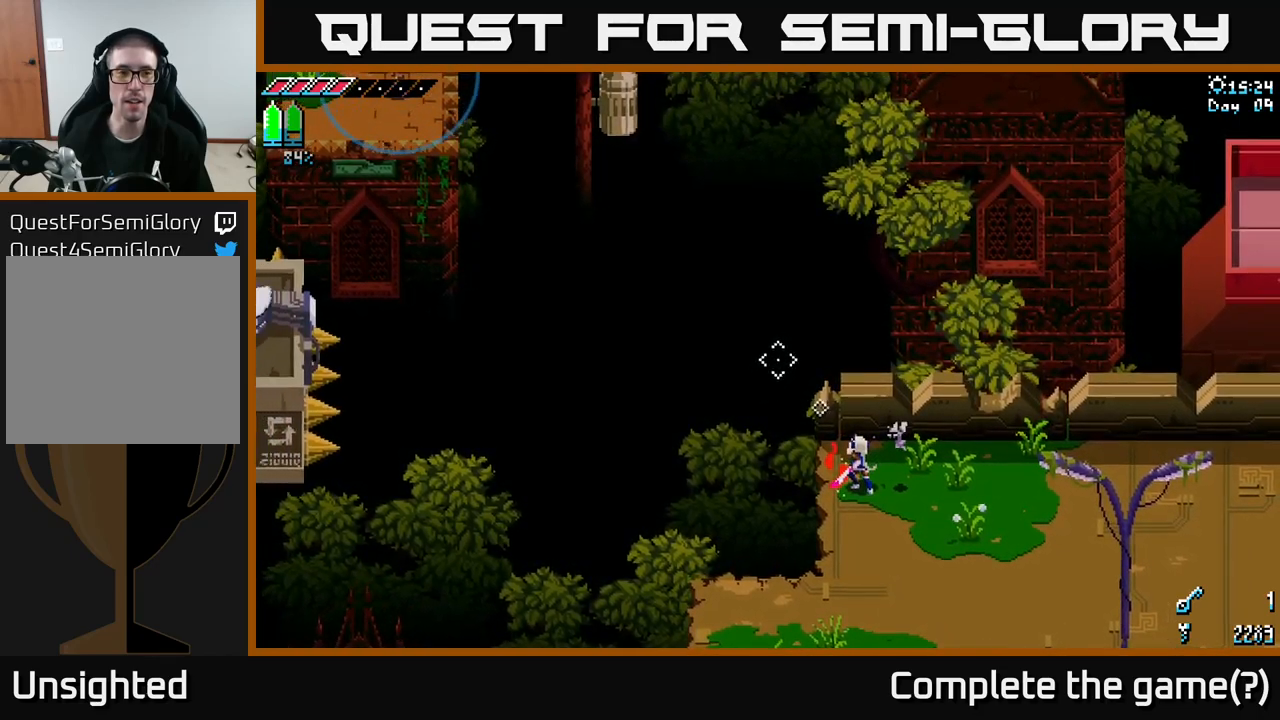
{"buttons": [], "left_stick": "center", "right_stick": "center", "events": [[483, "right_stick", "center"]]}
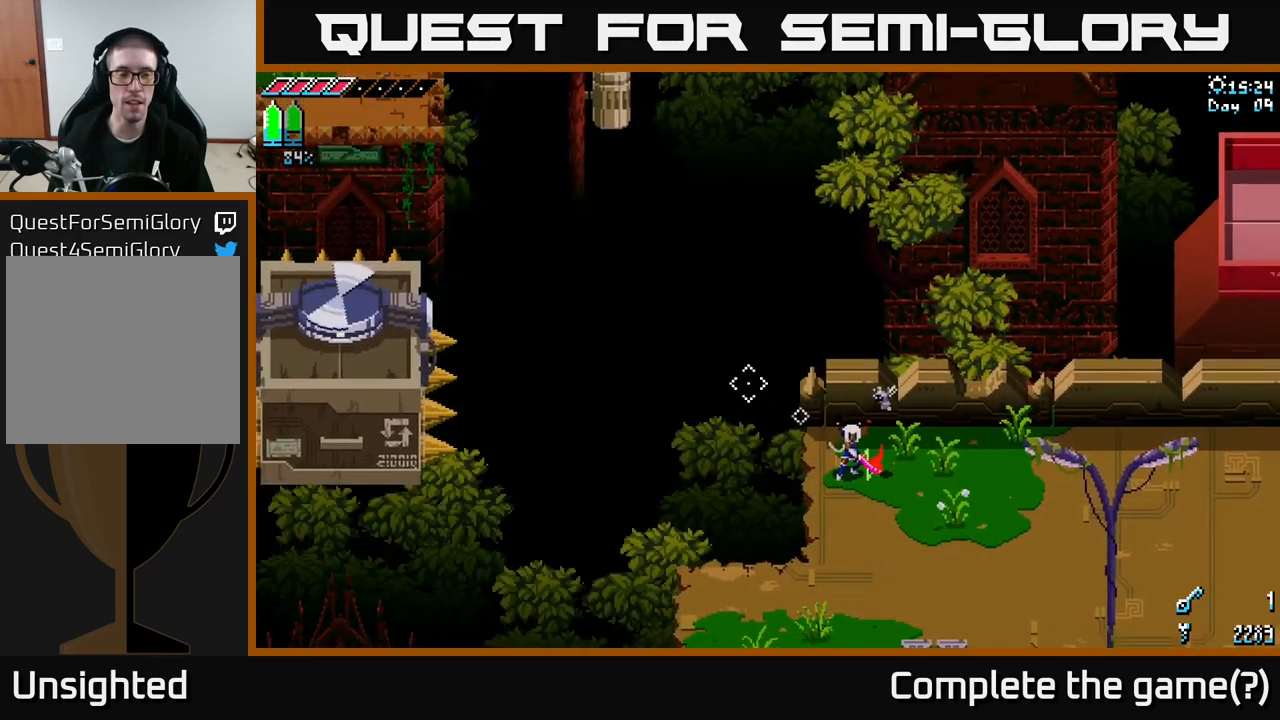
{"buttons": [], "left_stick": "center", "right_stick": "center", "events": [[33, "SELECT", "down"], [133, "SELECT", "up"]]}
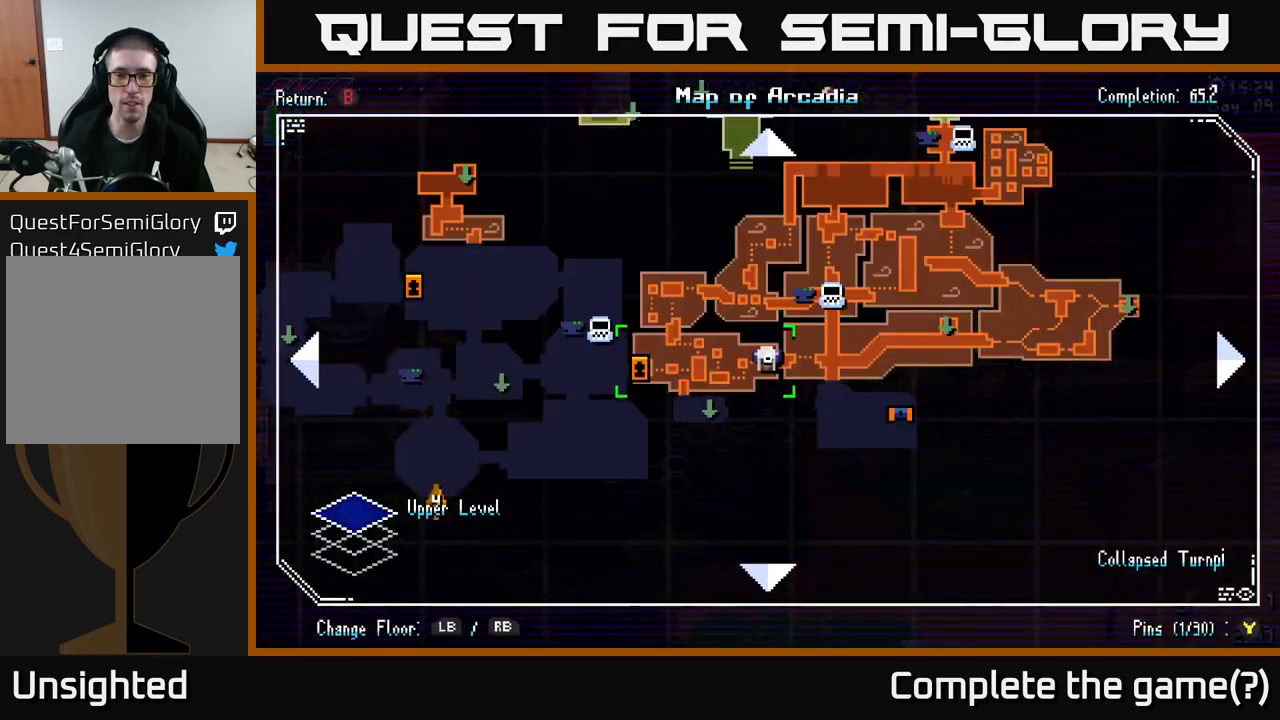
{"buttons": [], "left_stick": "center", "right_stick": "center", "events": [[100, "left_stick", "right"], [350, "left_stick", "center"]]}
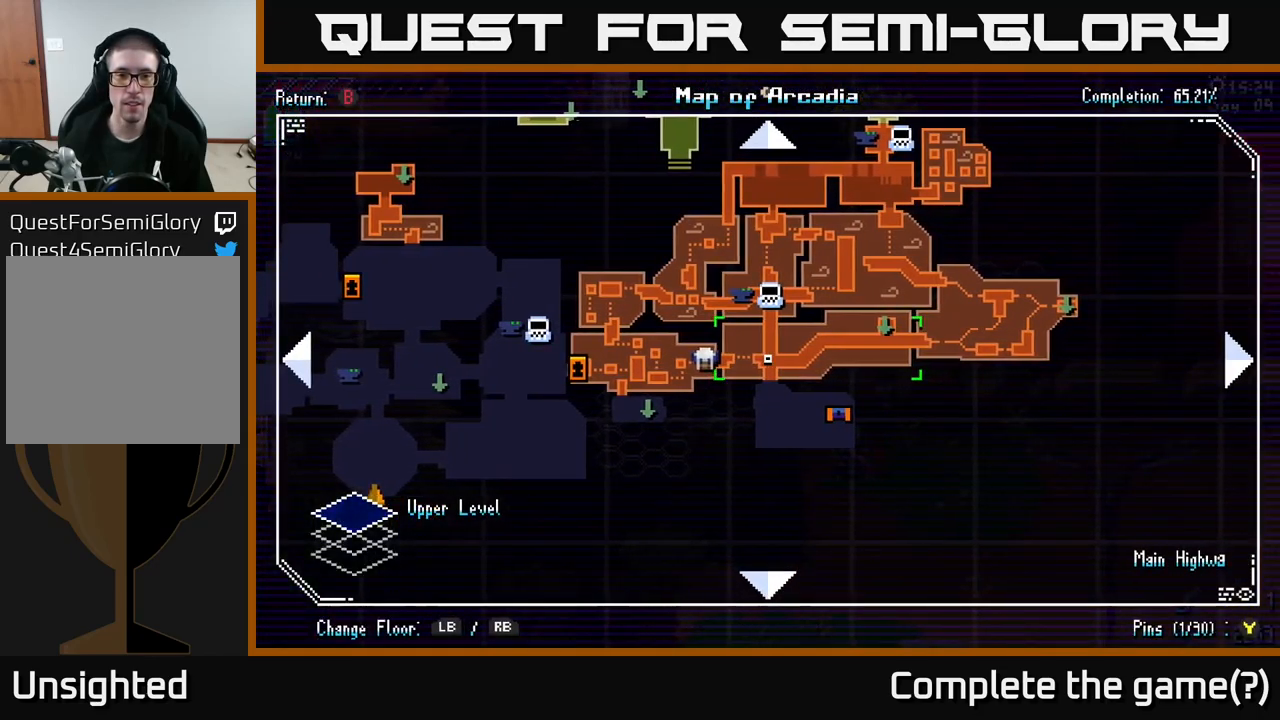
{"buttons": [], "left_stick": "center", "right_stick": "center", "events": [[267, "SELECT", "down"], [350, "SELECT", "up"]]}
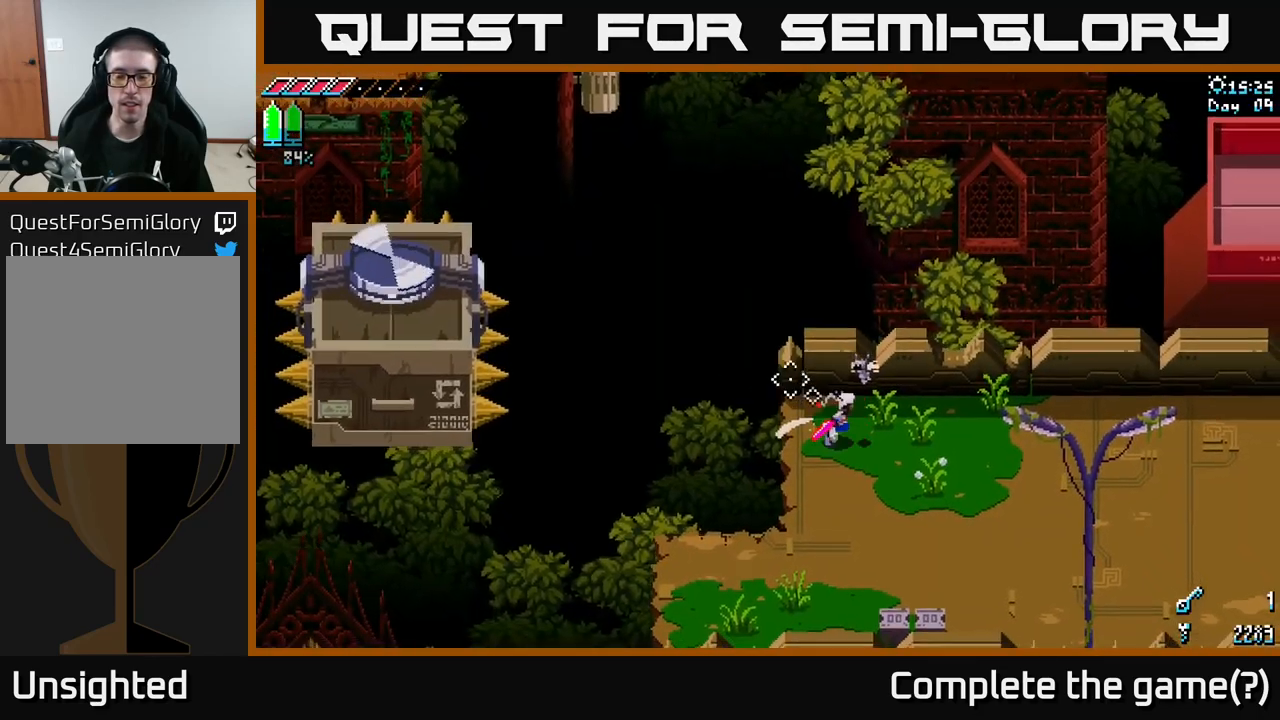
{"buttons": ["X"], "left_stick": "right", "right_stick": "center", "events": [[17, "X", "down"], [17, "left_stick", "right"]]}
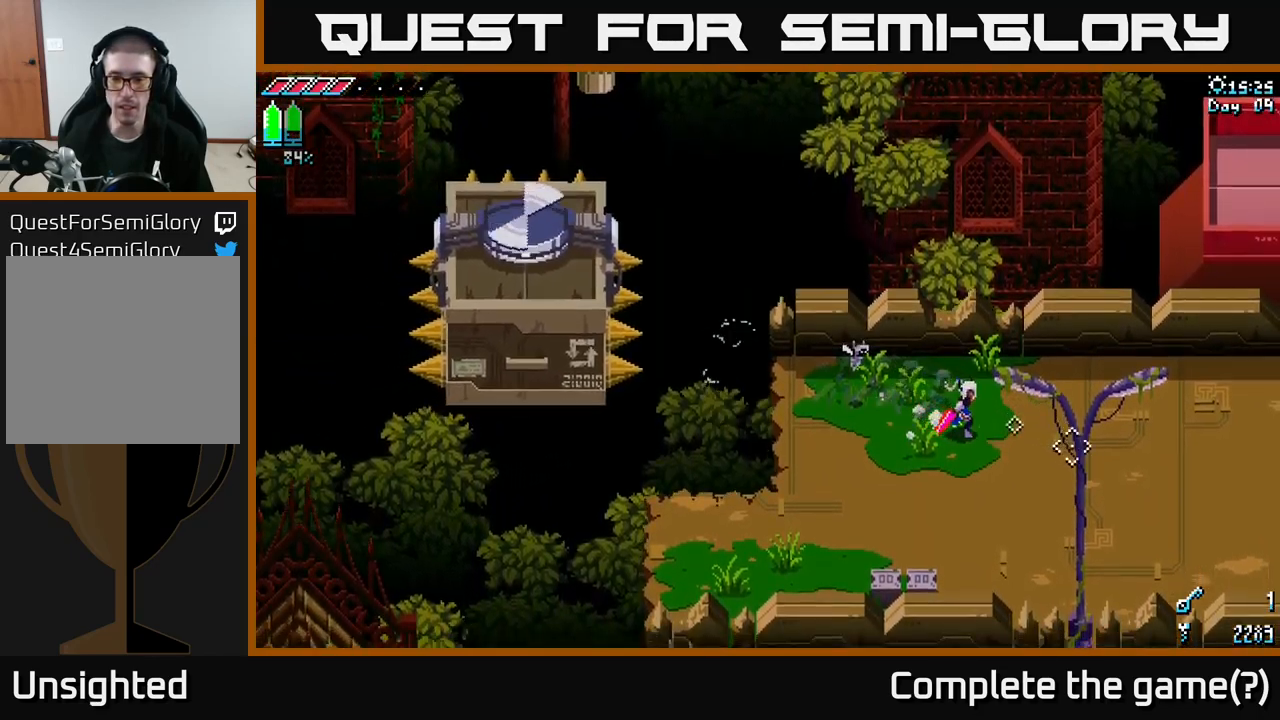
{"buttons": ["X"], "left_stick": "right", "right_stick": "center", "events": []}
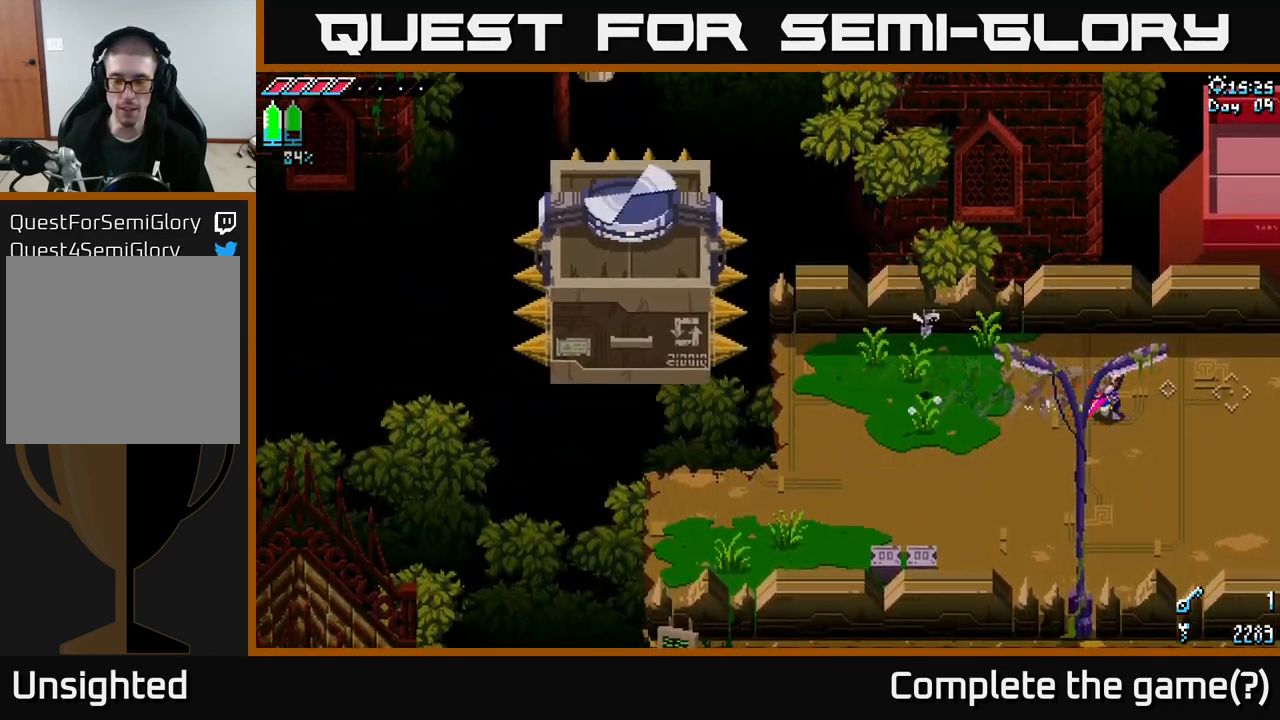
{"buttons": ["X"], "left_stick": "right", "right_stick": "center", "events": []}
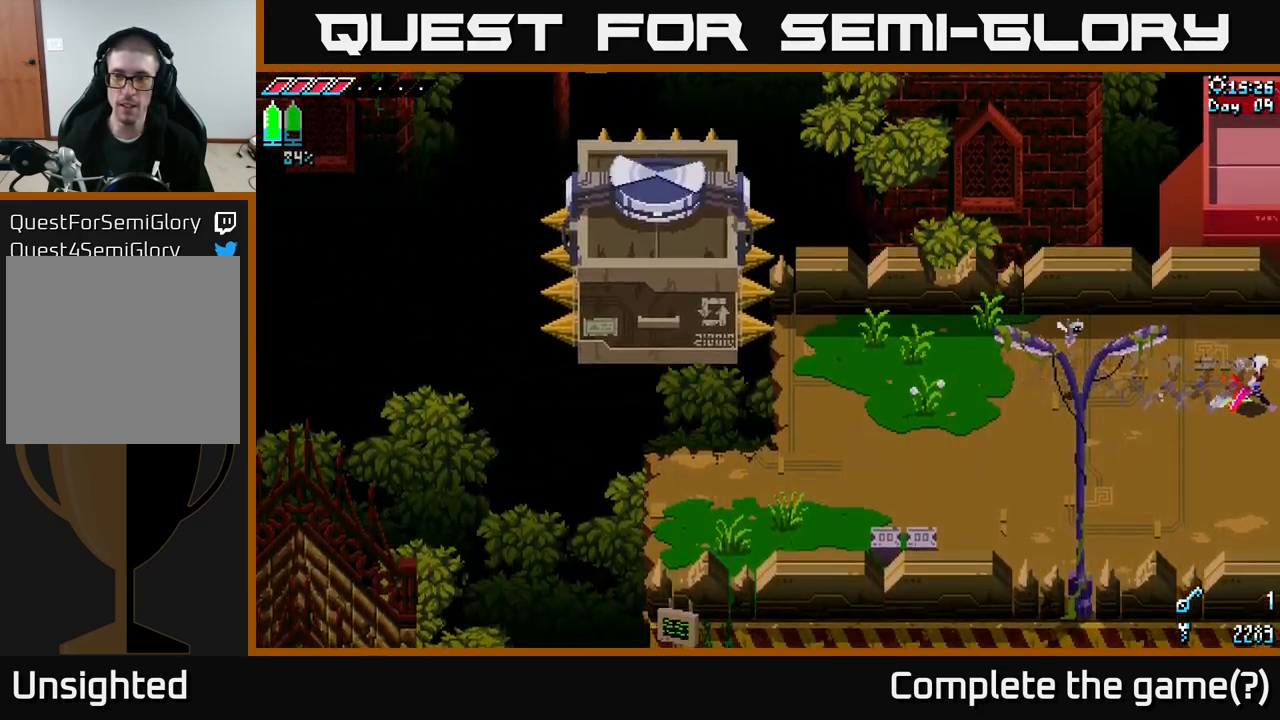
{"buttons": [], "left_stick": "center", "right_stick": "center", "events": [[317, "X", "up"], [484, "left_stick", "center"]]}
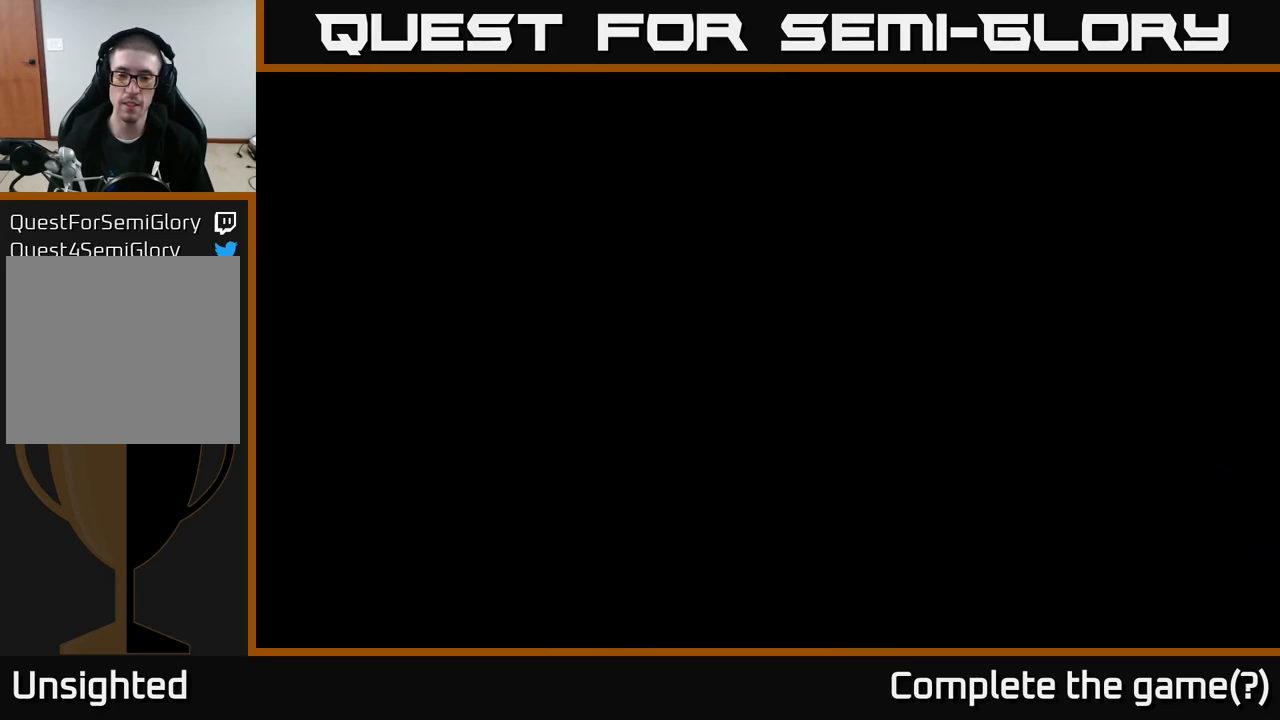
{"buttons": [], "left_stick": "down-right", "right_stick": "center", "events": [[400, "left_stick", "down-right"]]}
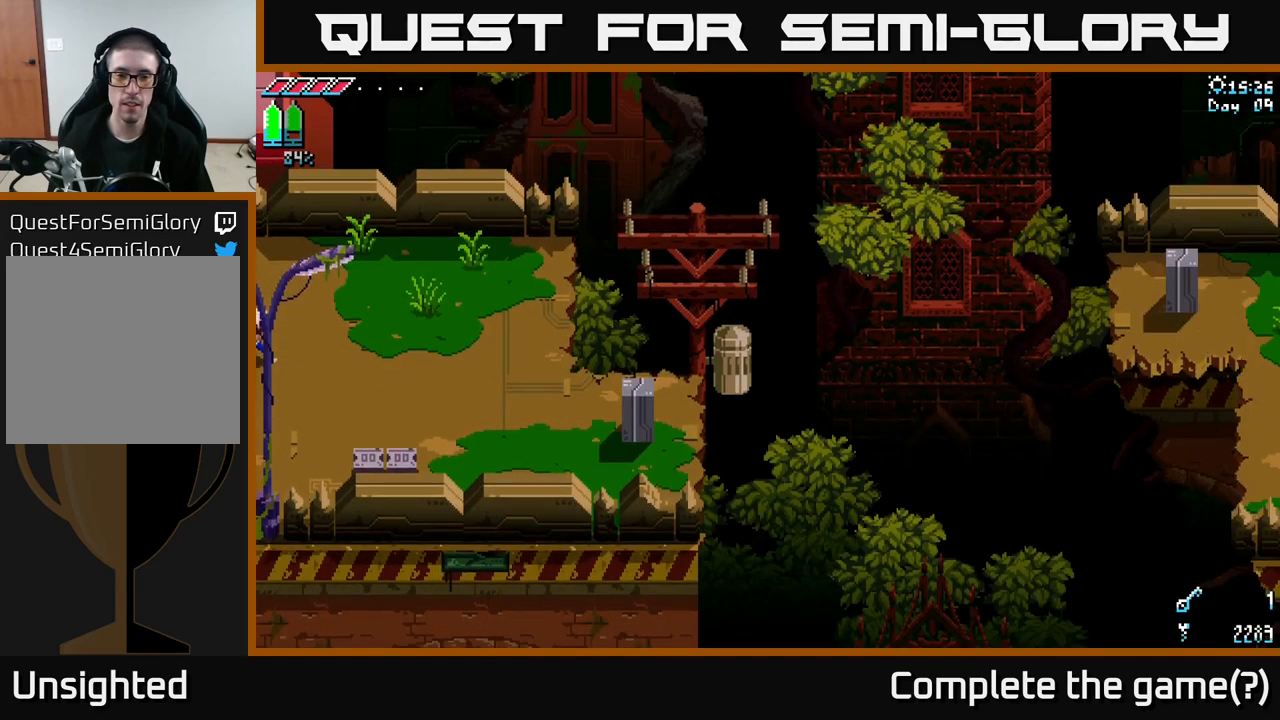
{"buttons": ["X"], "left_stick": "right", "right_stick": "center", "events": [[267, "X", "down"], [484, "left_stick", "right"]]}
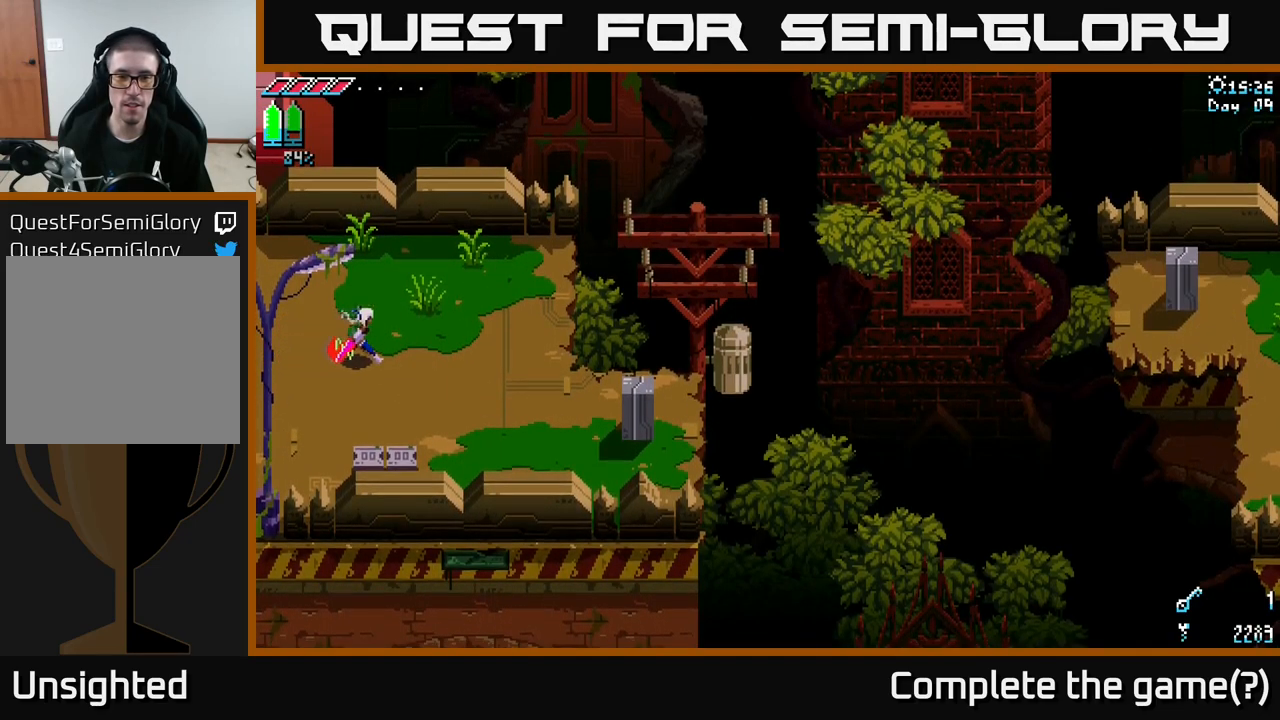
{"buttons": [], "left_stick": "right", "right_stick": "right", "events": [[217, "X", "up"], [400, "right_stick", "right"]]}
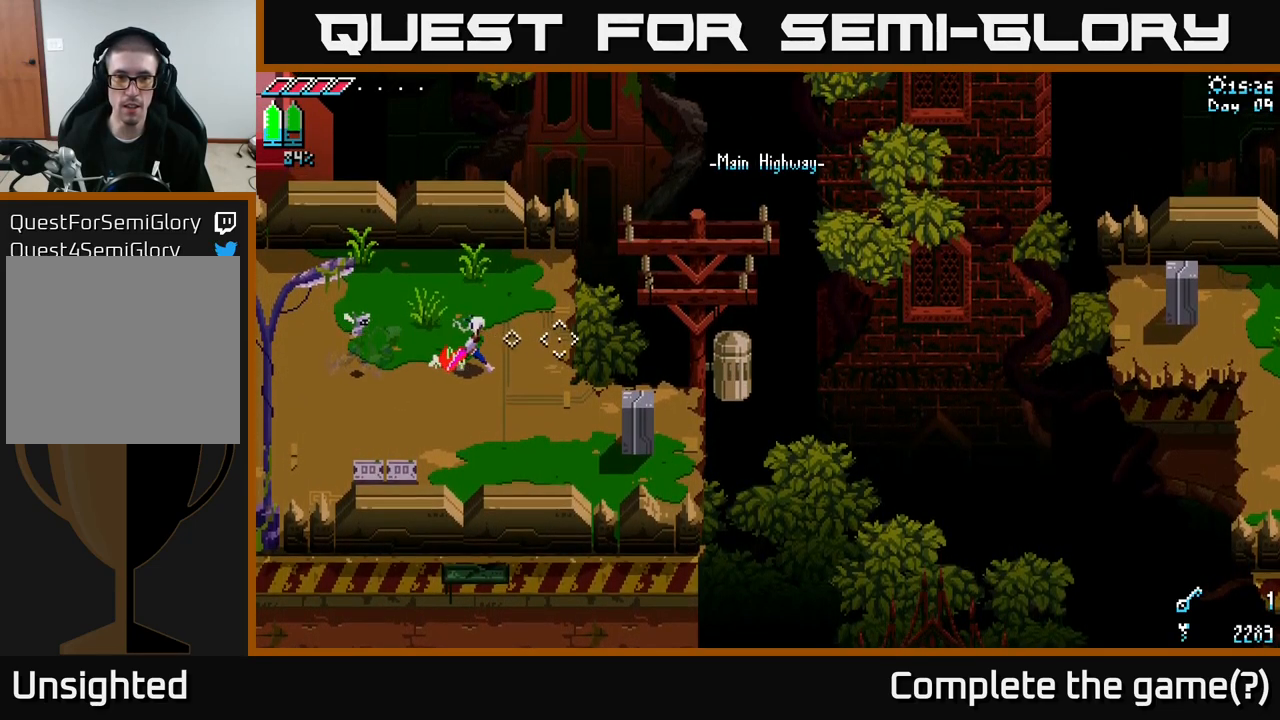
{"buttons": [], "left_stick": "center", "right_stick": "right", "events": [[284, "L2", "down"], [367, "L2", "up"], [484, "left_stick", "center"]]}
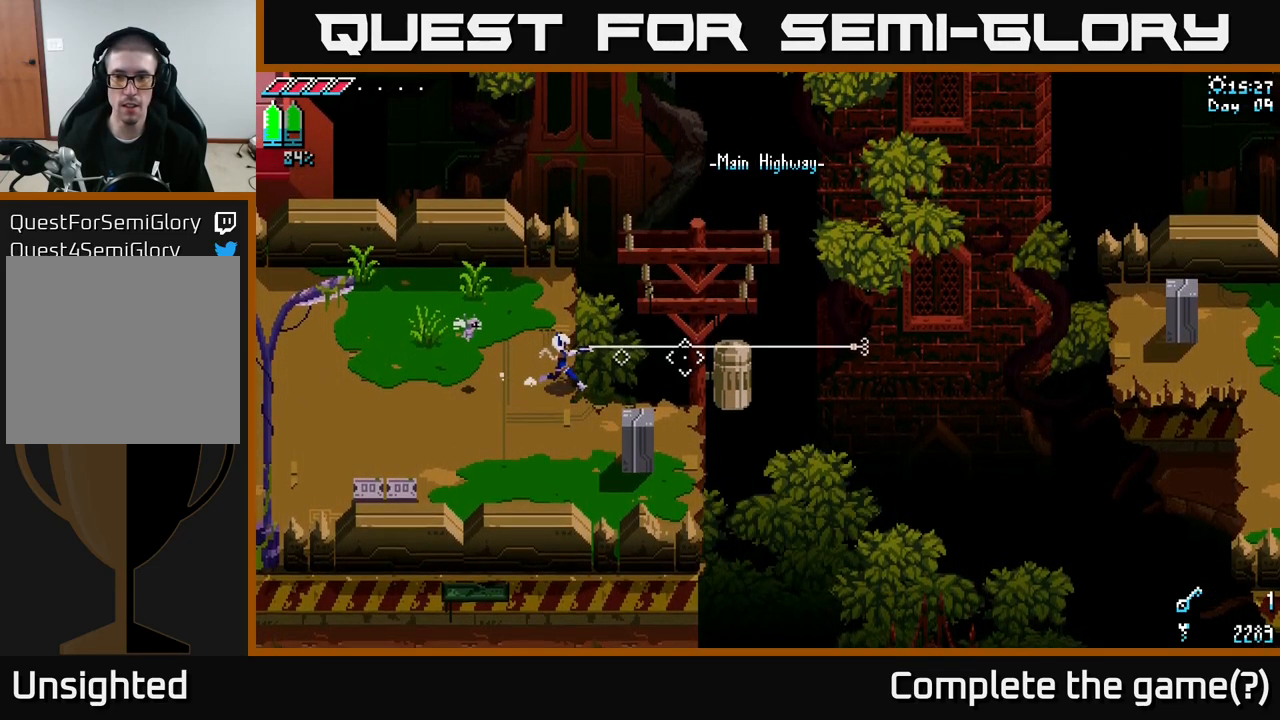
{"buttons": ["L2"], "left_stick": "center", "right_stick": "right", "events": [[484, "L2", "down"]]}
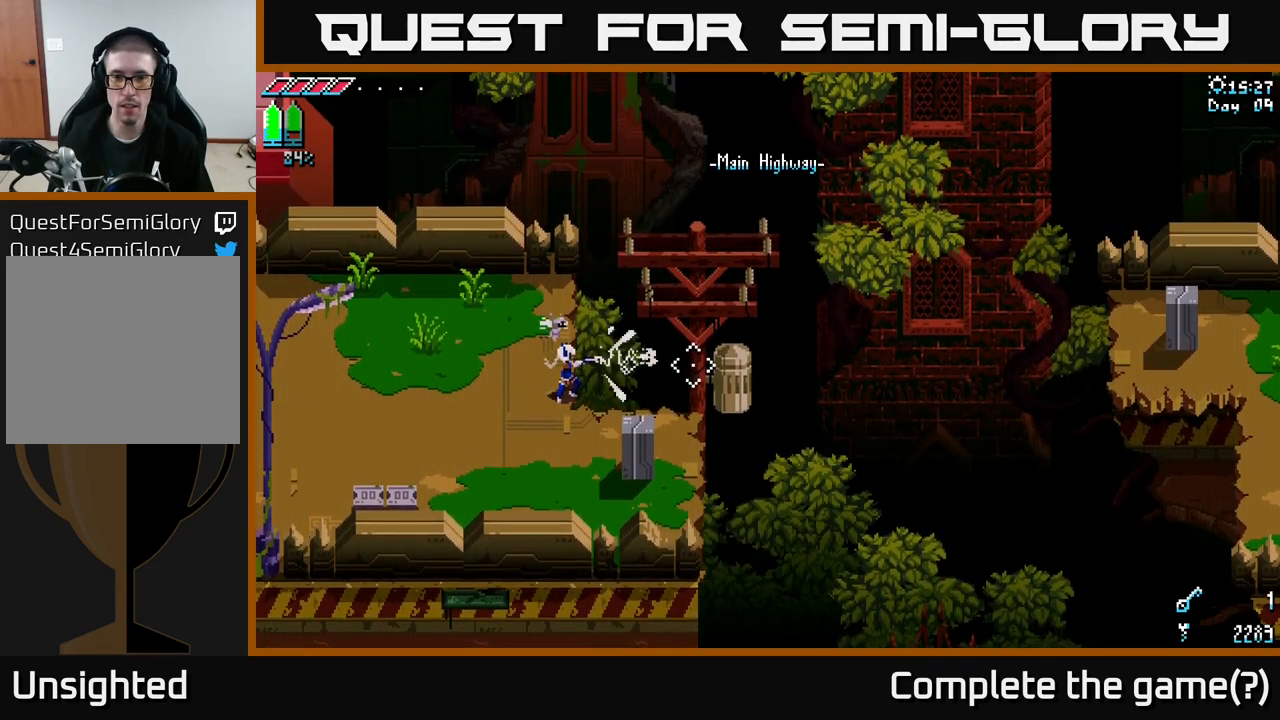
{"buttons": [], "left_stick": "center", "right_stick": "right", "events": [[484, "L2", "up"]]}
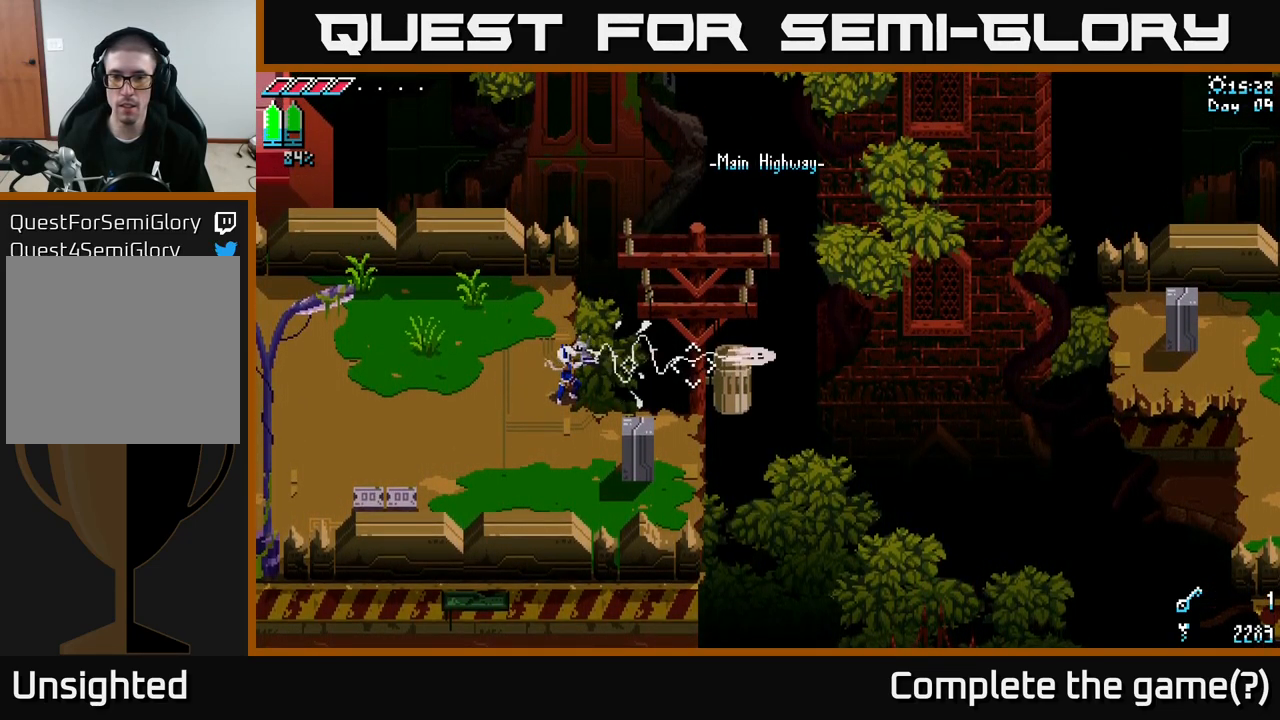
{"buttons": [], "left_stick": "center", "right_stick": "right", "events": [[150, "L2", "down"], [367, "L2", "up"]]}
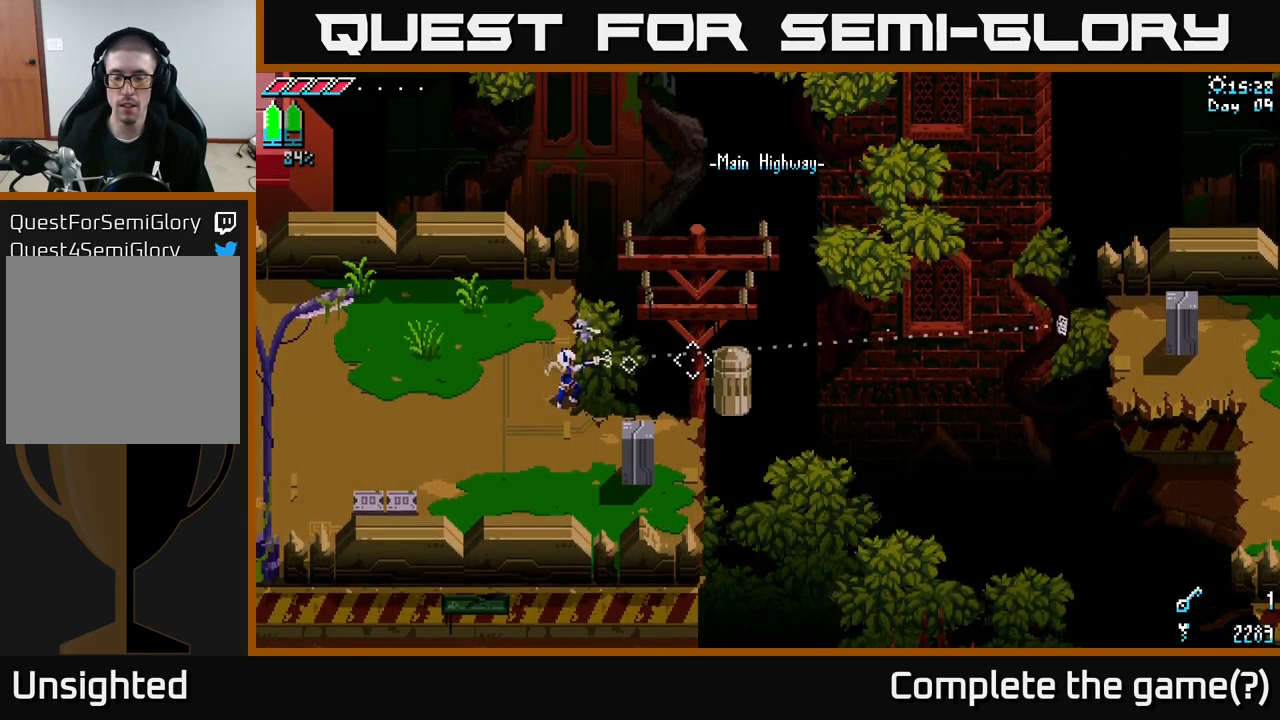
{"buttons": [], "left_stick": "center", "right_stick": "right", "events": [[84, "L2", "down"], [284, "L2", "up"]]}
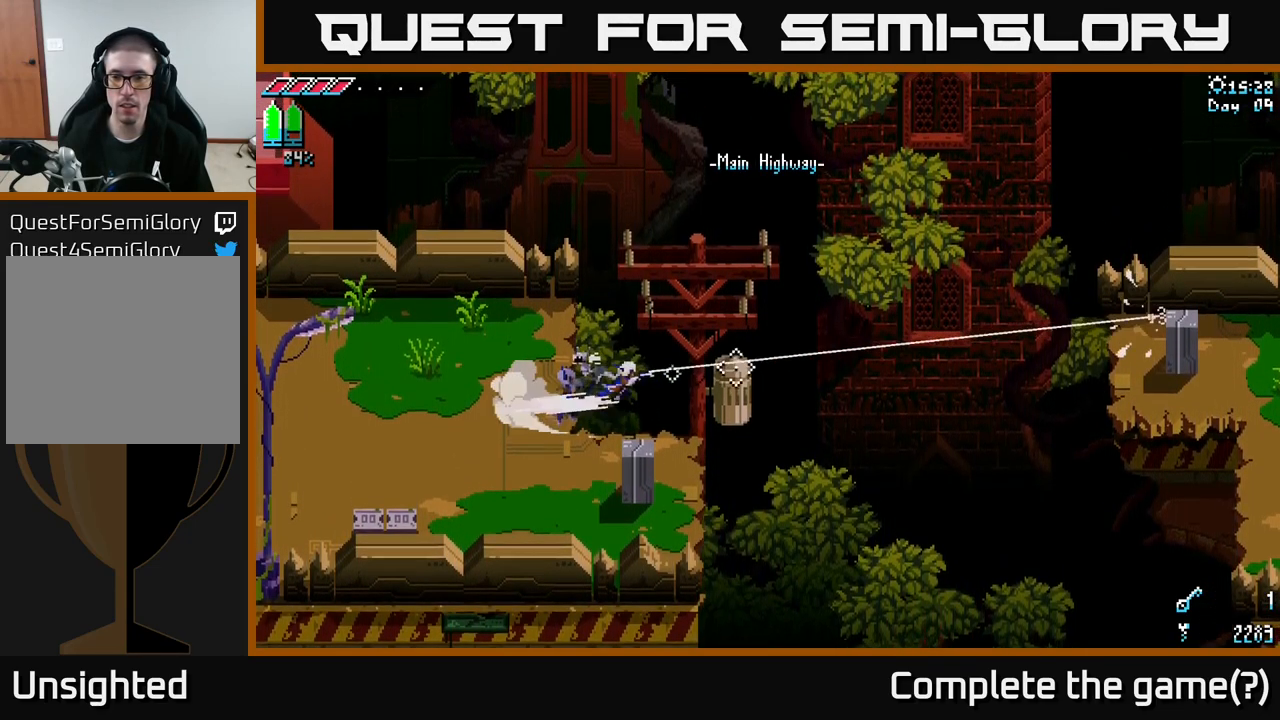
{"buttons": [], "left_stick": "right", "right_stick": "center", "events": [[334, "right_stick", "center"], [450, "left_stick", "right"]]}
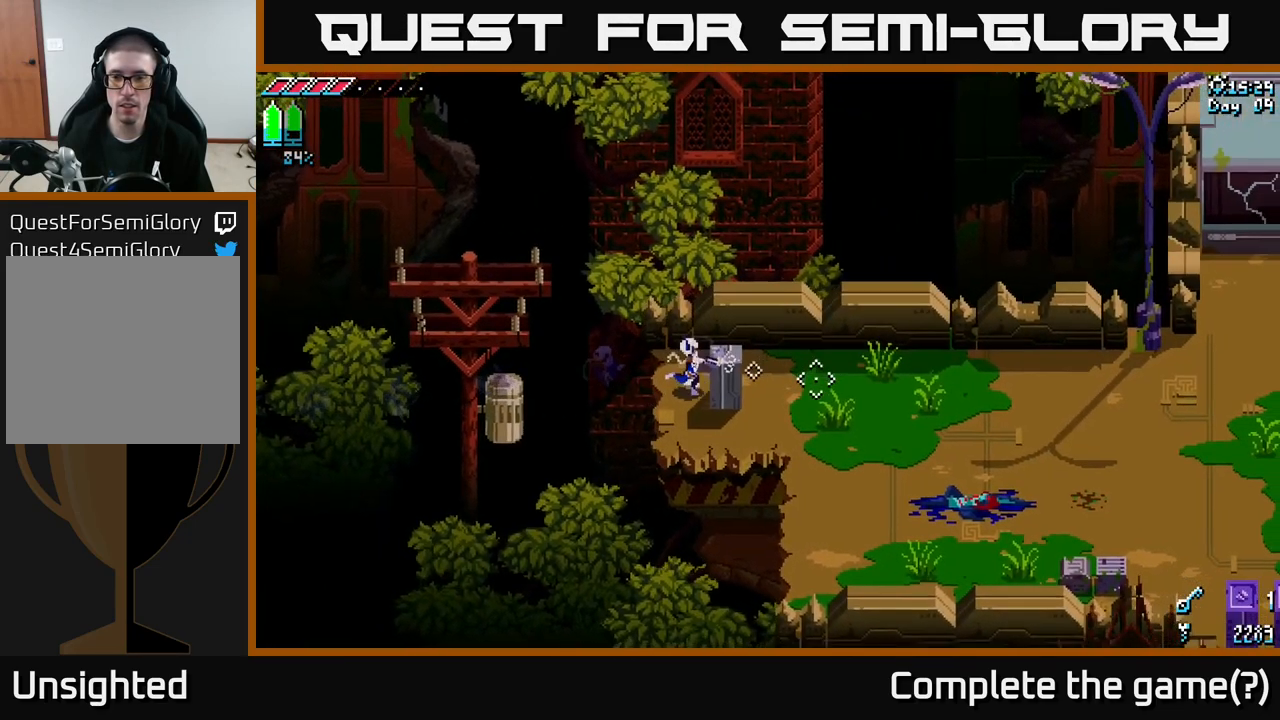
{"buttons": ["X"], "left_stick": "right", "right_stick": "center", "events": [[234, "left_stick", "up-right"], [451, "left_stick", "right"], [484, "X", "down"]]}
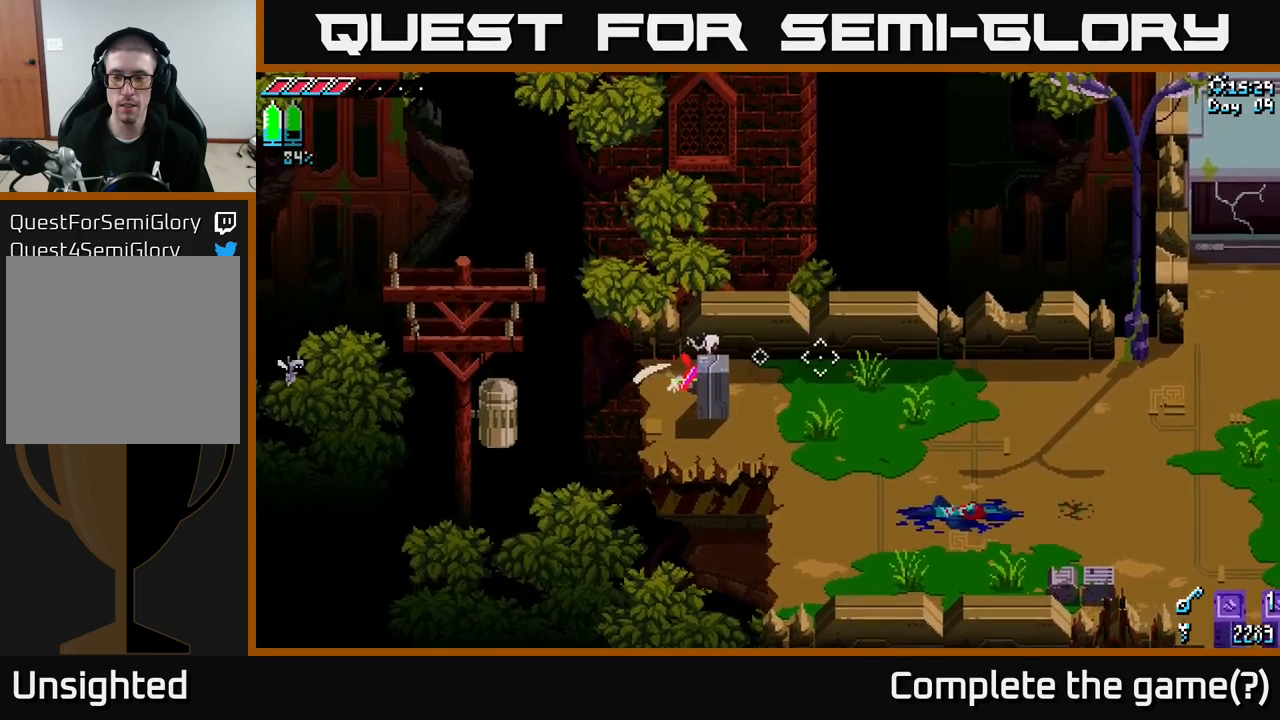
{"buttons": ["X"], "left_stick": "down-right", "right_stick": "center", "events": [[16, "left_stick", "down-right"]]}
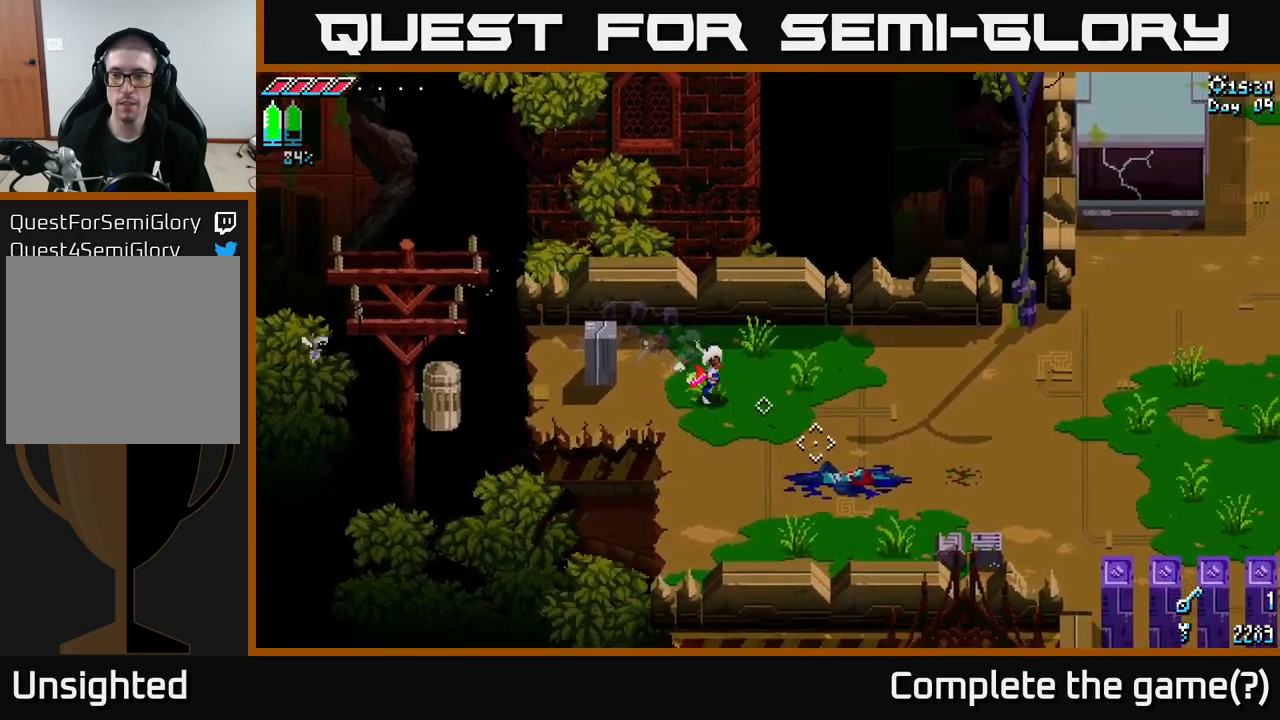
{"buttons": ["X"], "left_stick": "right", "right_stick": "center", "events": [[300, "left_stick", "right"]]}
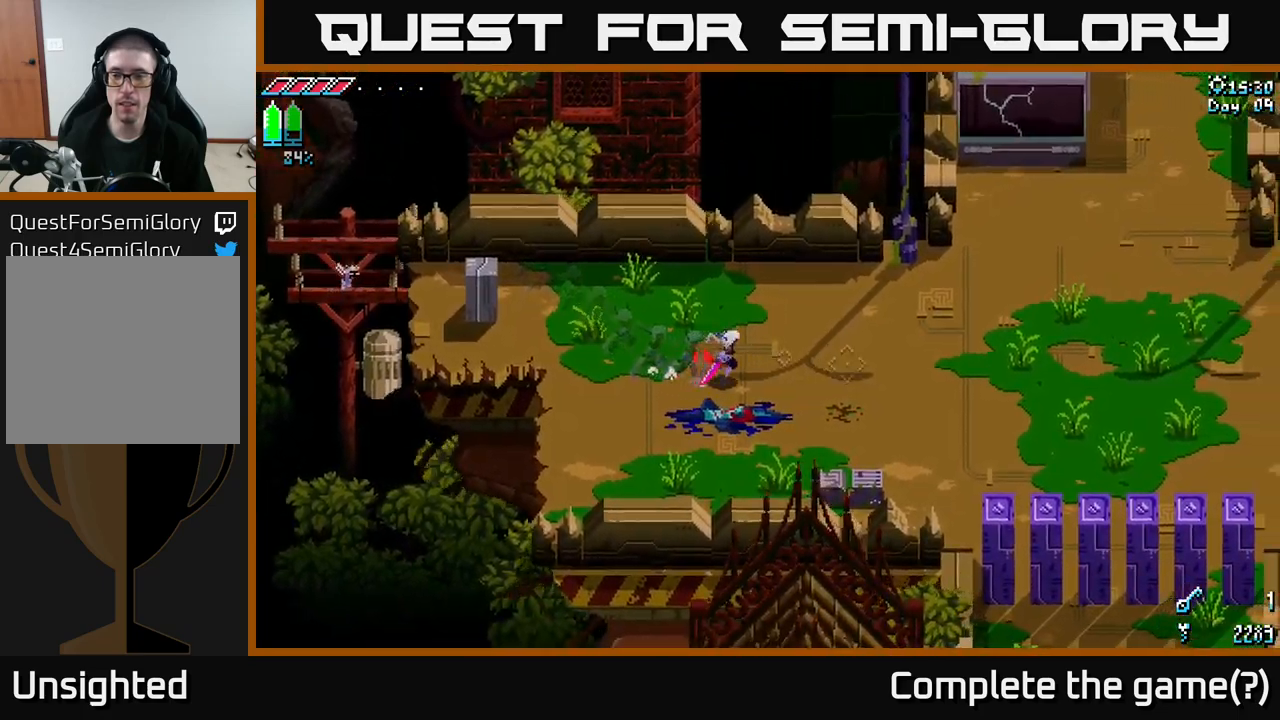
{"buttons": ["X"], "left_stick": "right", "right_stick": "center", "events": [[183, "A", "down"], [333, "A", "up"]]}
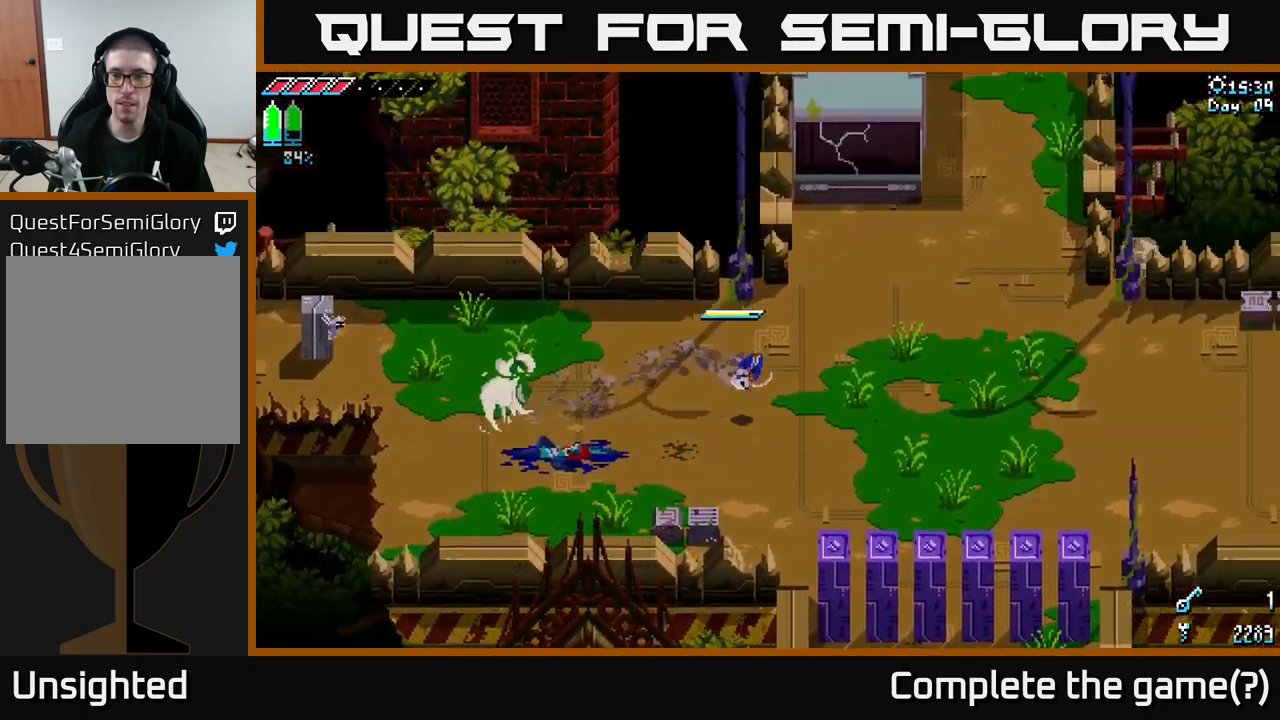
{"buttons": [], "left_stick": "down-right", "right_stick": "down", "events": [[83, "X", "up"], [200, "left_stick", "down-right"], [300, "right_stick", "down"]]}
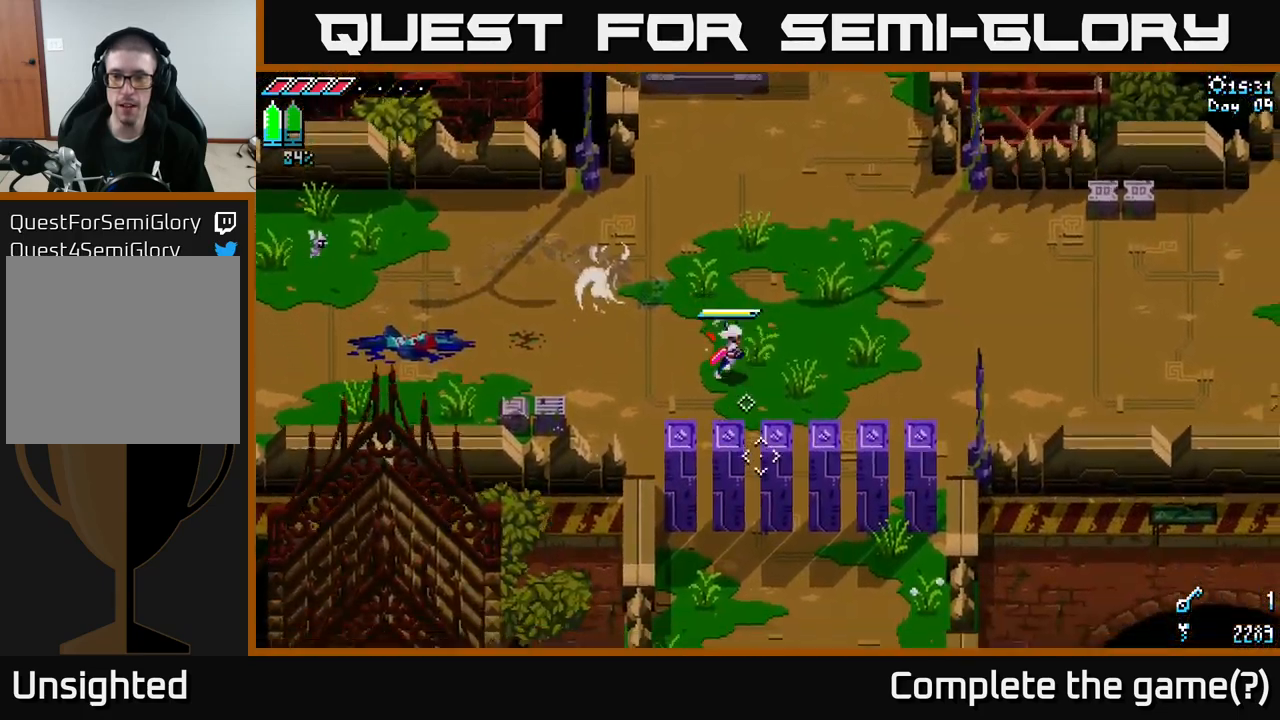
{"buttons": [], "left_stick": "down-right", "right_stick": "down", "events": []}